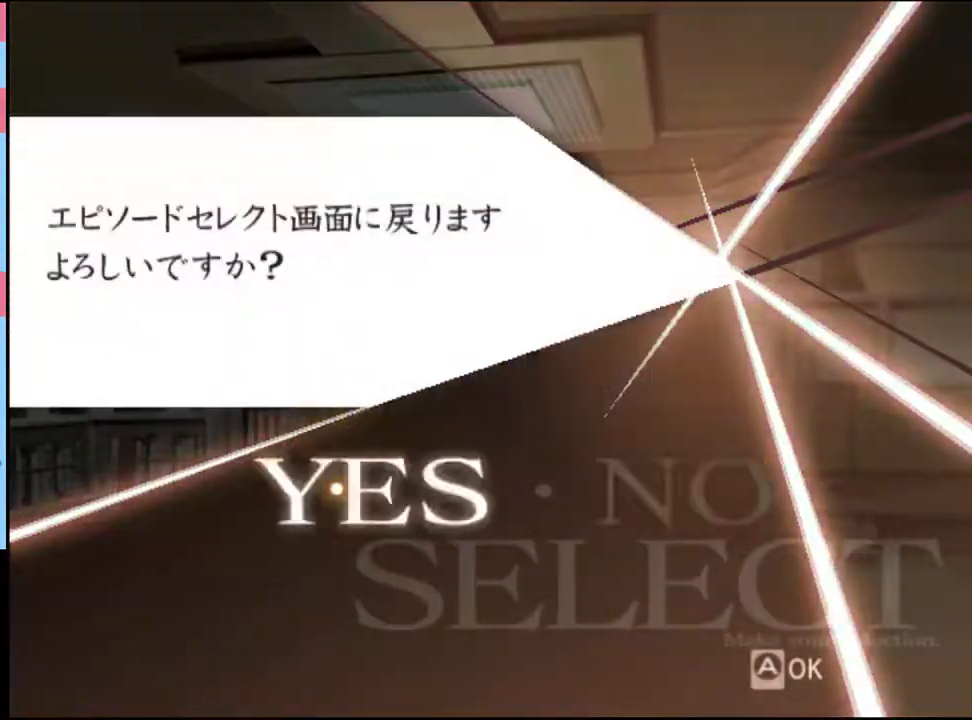
Gameplay with keyboard and mouse; each line is a JSON object with the keys and mouse buttons held at the frame after it. "events" lists presses ("down") and releases ("up") of "a", "alt", "c", "d", "e", "f", "q", "r", "s", "shift", "space", "v", "w", "mouse_left", "mouse_wheel", "mouse_right", "mouse_mb4" and "mouse_mb5" between this image and that frame as [ms after this image, input, new state], when the widget could be followed in between. "mouse_left", "mouse_wheel", "mouse_right", "mouse_mb4", "mouse_mb5" = the "left", "wheel", "right", "mb4", "mb5" buttons of the "mouse" list. No other keys are recorded. "wheel" means that the mouse wheel is clicked or scrolled. Mouse movement is not recorded.
{"keys": [], "mouse": [], "events": [[66, "mouse_left", "up"]]}
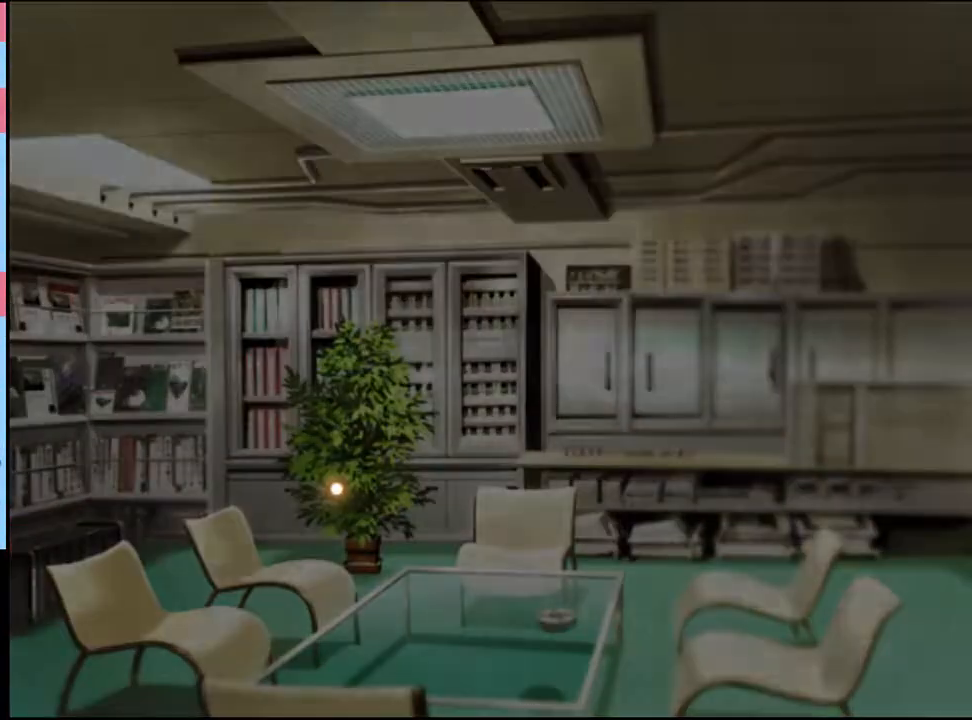
{"keys": [], "mouse": [], "events": []}
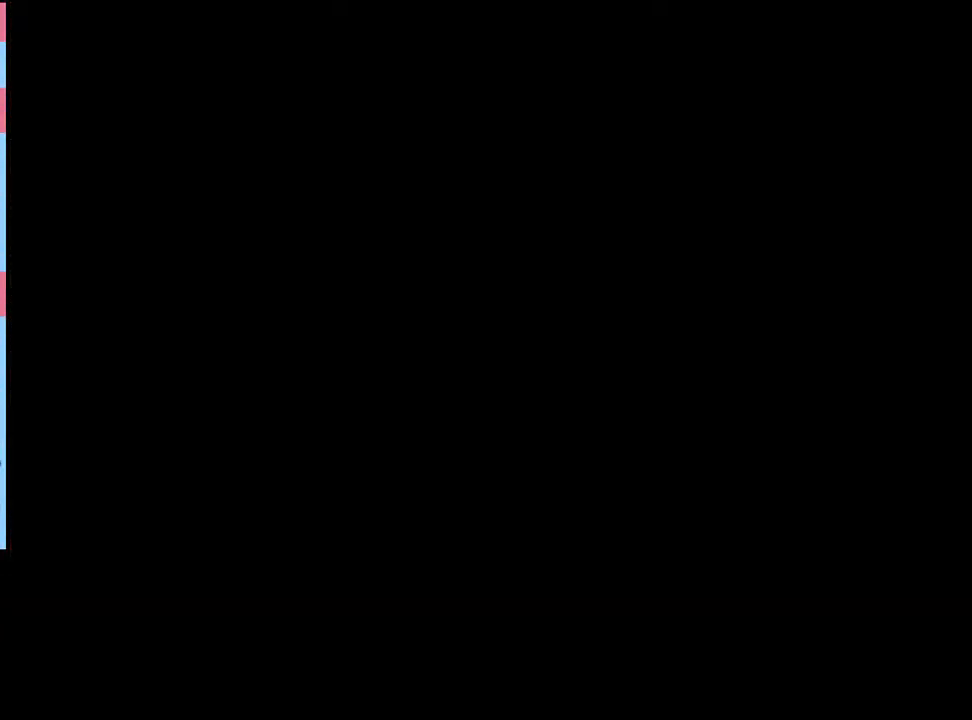
{"keys": [], "mouse": [], "events": []}
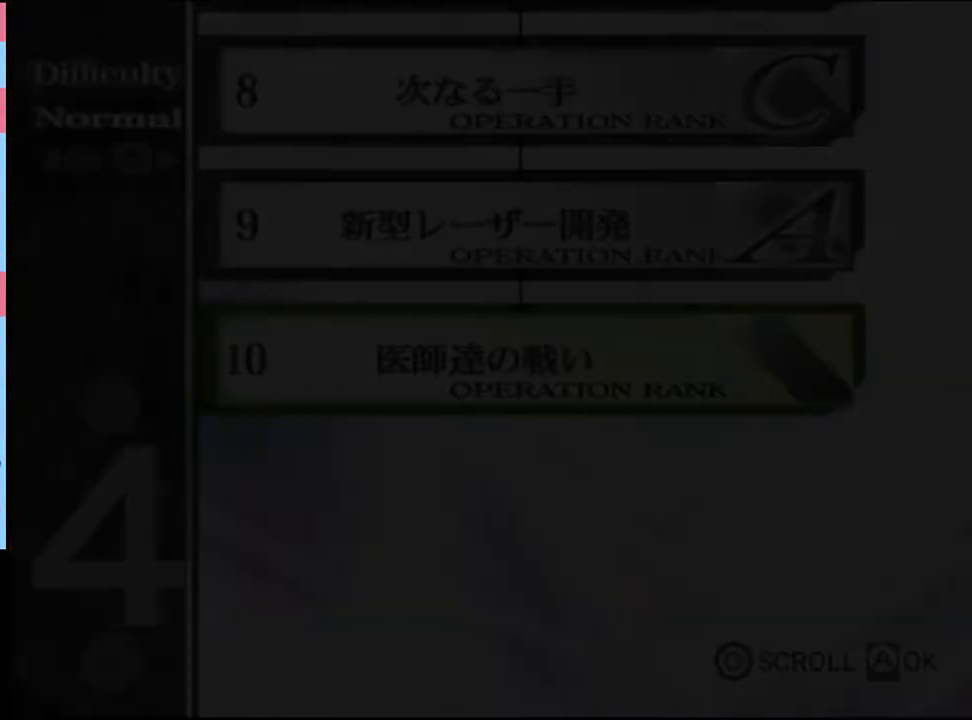
{"keys": [], "mouse": [], "events": []}
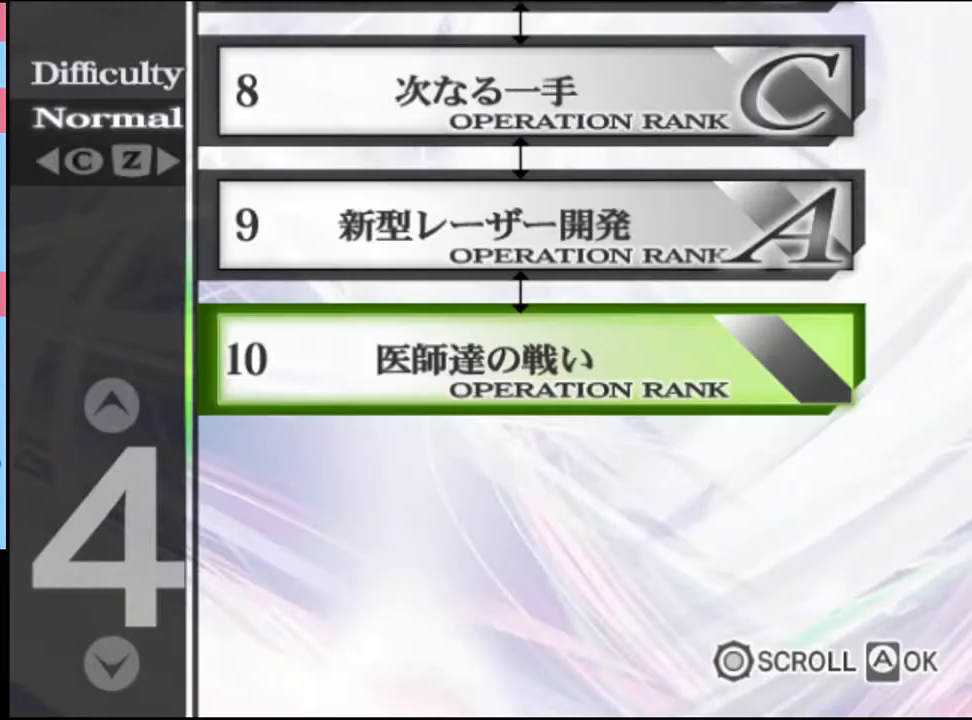
{"keys": [], "mouse": ["left"], "events": [[166, "mouse_left", "down"], [233, "mouse_left", "up"], [300, "mouse_left", "down"], [366, "mouse_left", "up"], [433, "mouse_left", "down"]]}
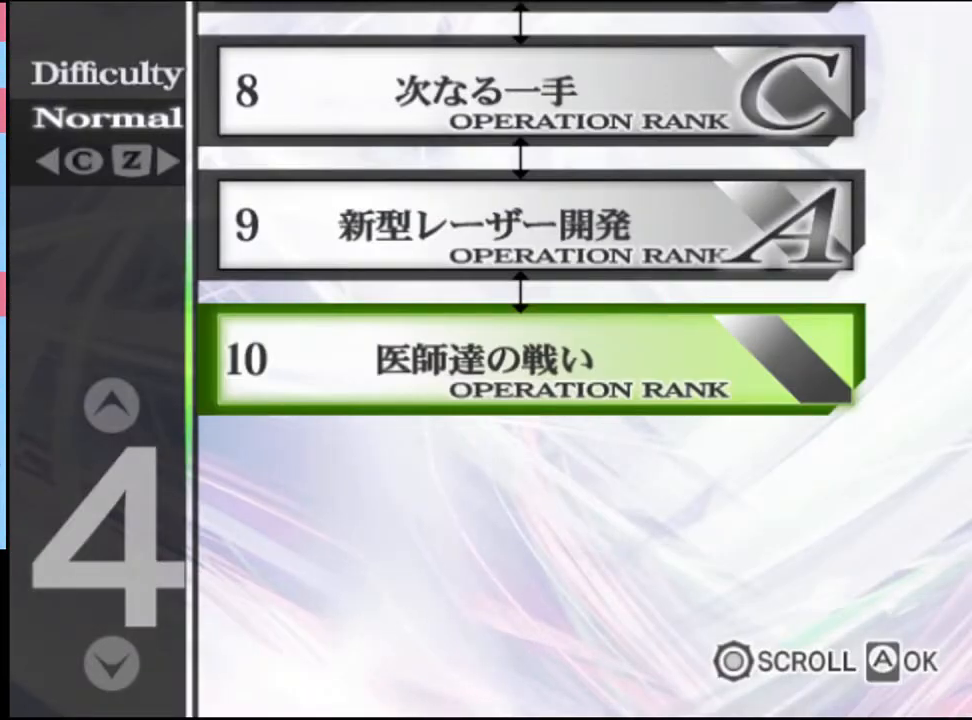
{"keys": [], "mouse": ["left"], "events": [[33, "mouse_left", "up"], [66, "mouse_left", "down"], [133, "mouse_left", "up"], [200, "mouse_left", "down"], [266, "mouse_left", "up"], [333, "mouse_left", "down"], [400, "mouse_left", "up"], [466, "mouse_left", "down"]]}
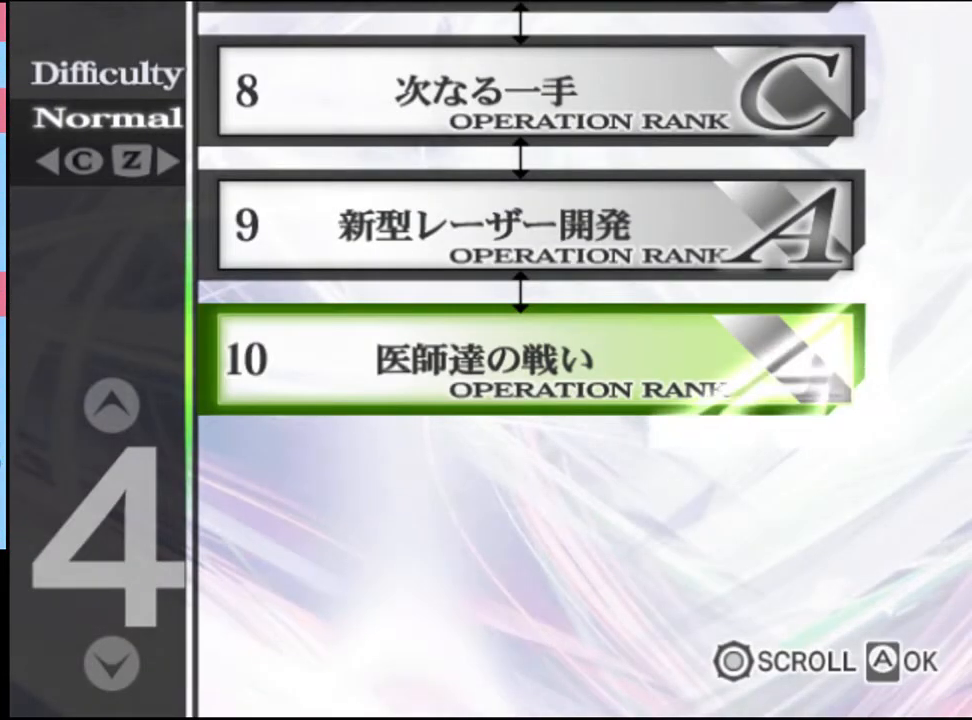
{"keys": [], "mouse": [], "events": [[66, "mouse_left", "up"], [133, "mouse_left", "down"], [200, "mouse_left", "up"], [300, "mouse_left", "down"], [366, "mouse_left", "up"], [433, "mouse_left", "down"], [500, "mouse_left", "up"]]}
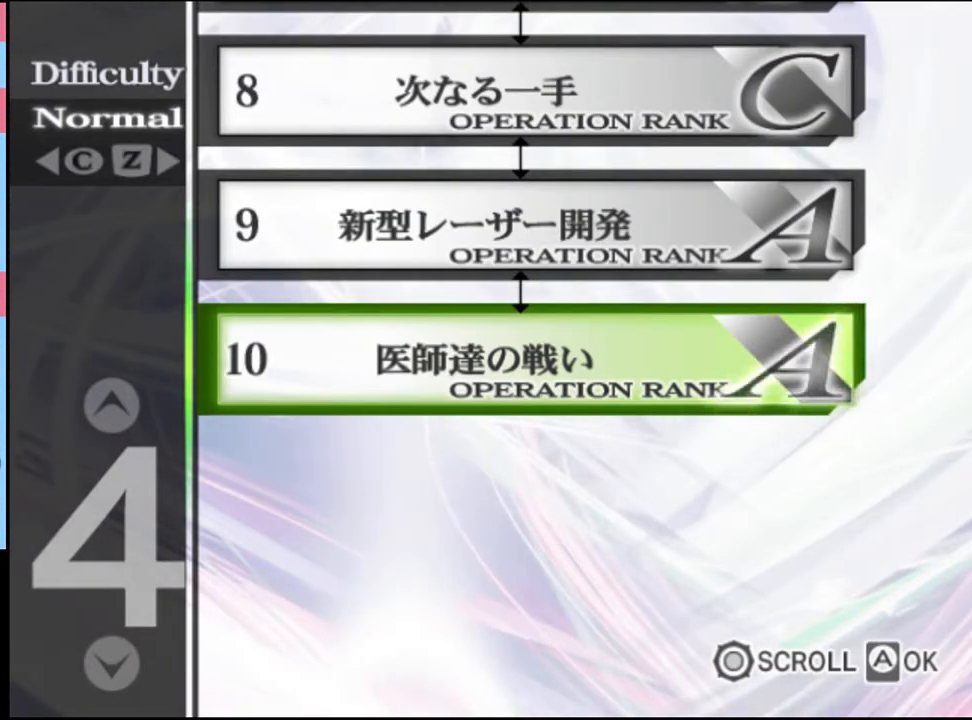
{"keys": [], "mouse": ["left"], "events": [[100, "mouse_left", "down"], [166, "mouse_left", "up"], [233, "mouse_left", "down"], [300, "mouse_left", "up"], [366, "mouse_left", "down"], [466, "mouse_left", "up"], [500, "mouse_left", "down"]]}
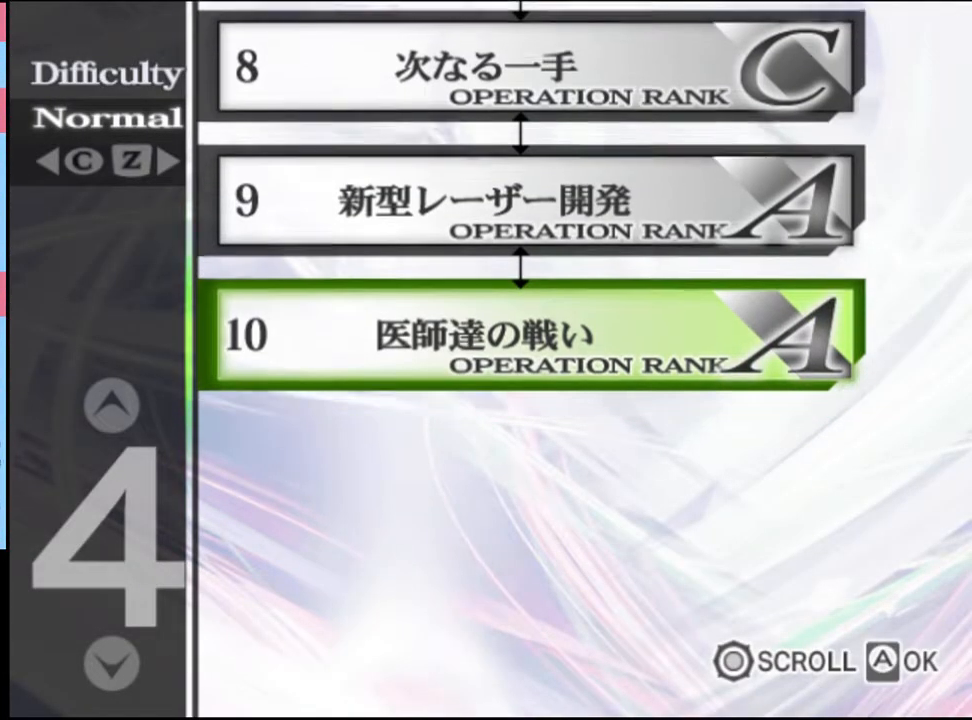
{"keys": [], "mouse": [], "events": [[100, "mouse_left", "up"], [166, "mouse_left", "down"], [266, "mouse_left", "up"], [300, "mouse_left", "down"], [400, "mouse_left", "up"], [433, "mouse_left", "down"], [500, "mouse_left", "up"]]}
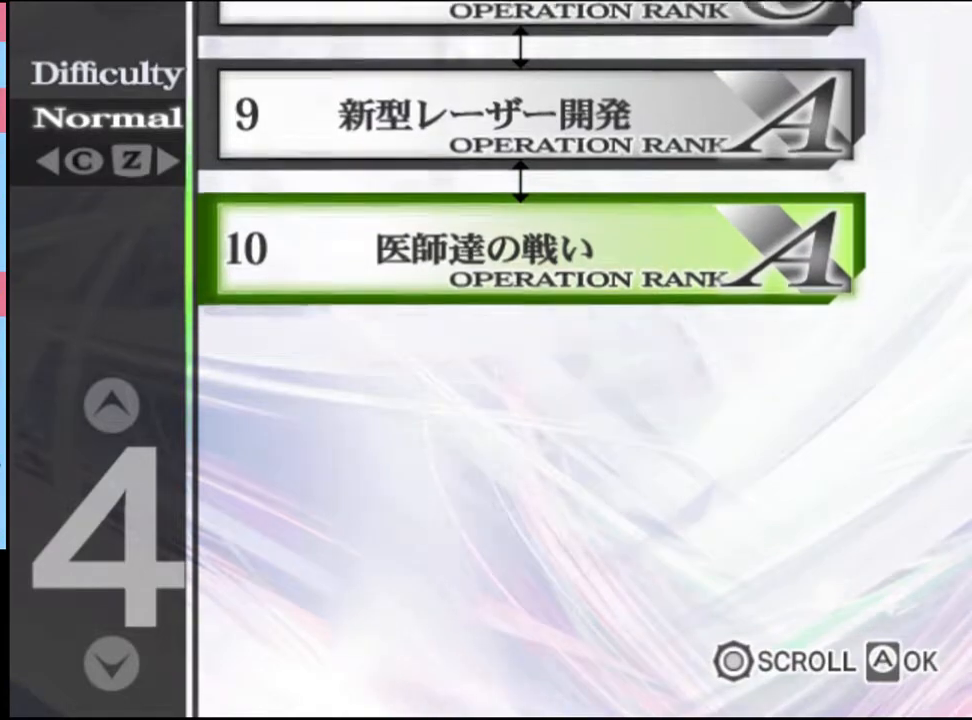
{"keys": [], "mouse": ["left"], "events": [[66, "mouse_left", "down"], [166, "mouse_left", "up"], [233, "mouse_left", "down"], [300, "mouse_left", "up"], [366, "mouse_left", "down"], [433, "mouse_left", "up"], [500, "mouse_left", "down"]]}
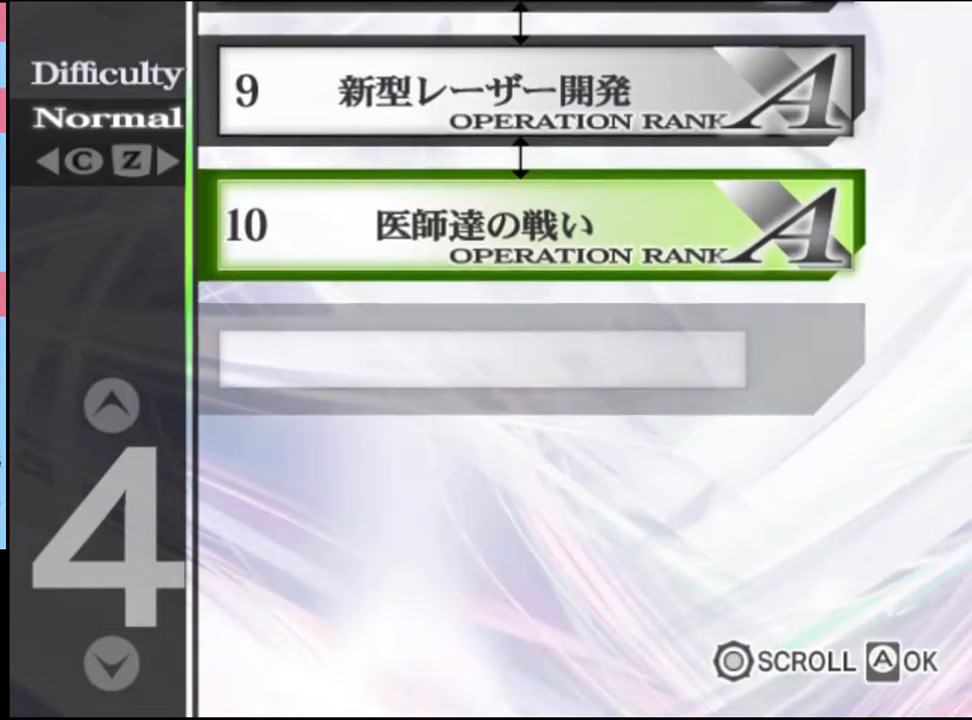
{"keys": [], "mouse": [], "events": [[66, "mouse_left", "up"], [133, "mouse_left", "down"], [233, "mouse_left", "up"], [300, "mouse_left", "down"], [366, "mouse_left", "up"]]}
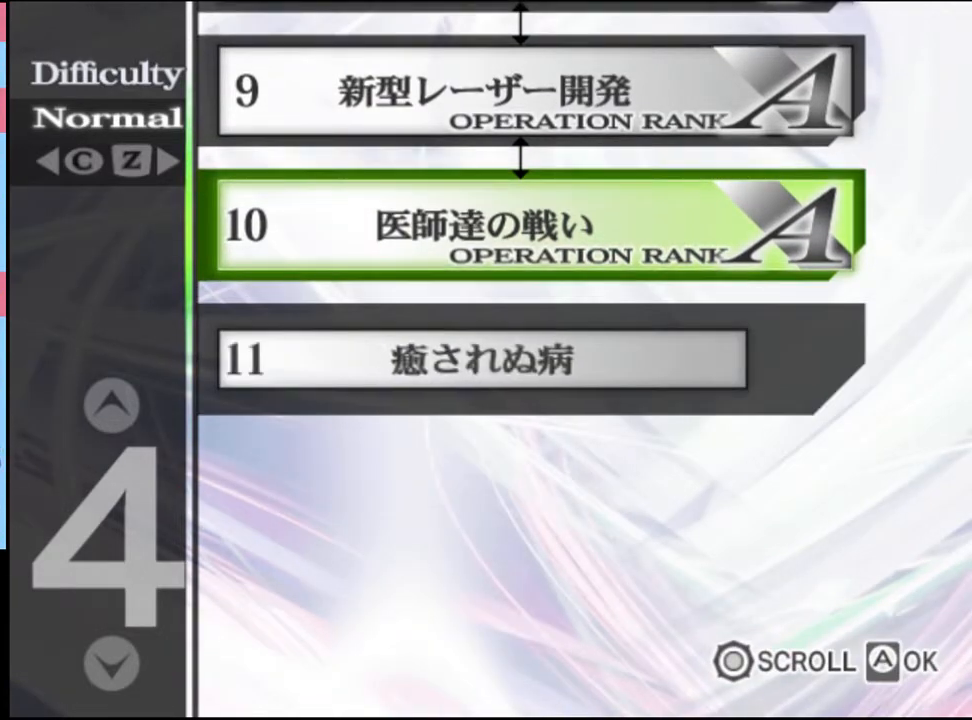
{"keys": [], "mouse": [], "events": []}
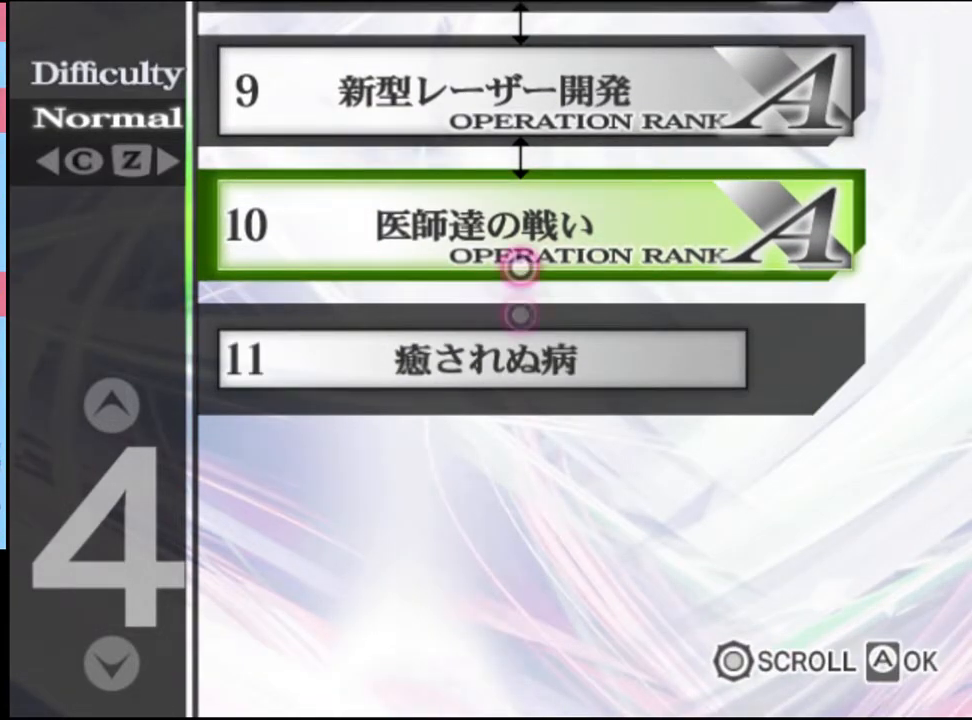
{"keys": [], "mouse": [], "events": []}
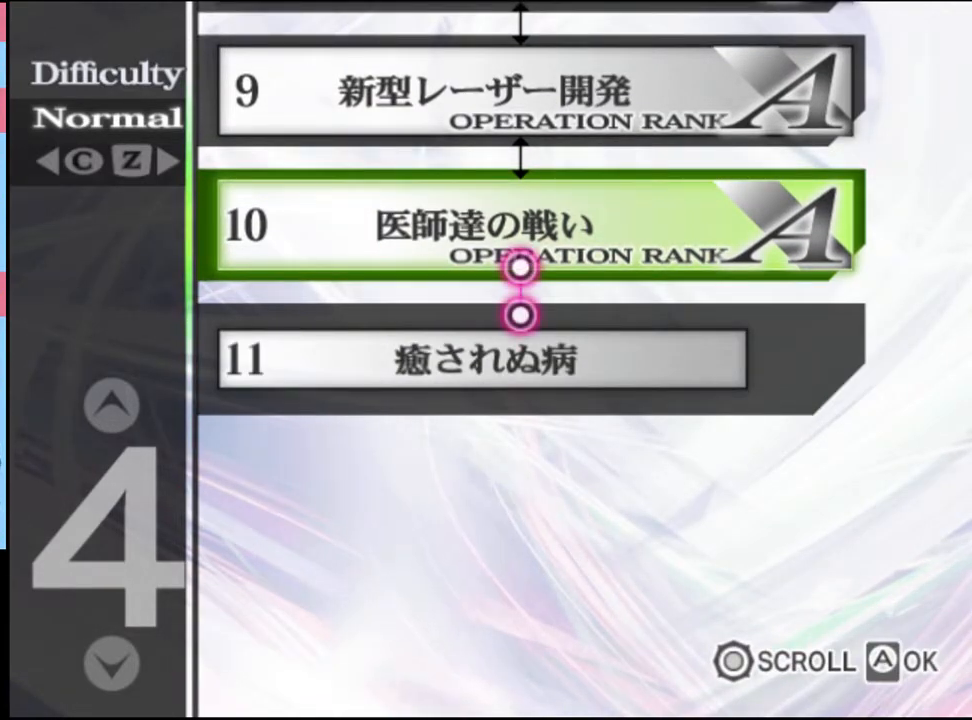
{"keys": [], "mouse": [], "events": []}
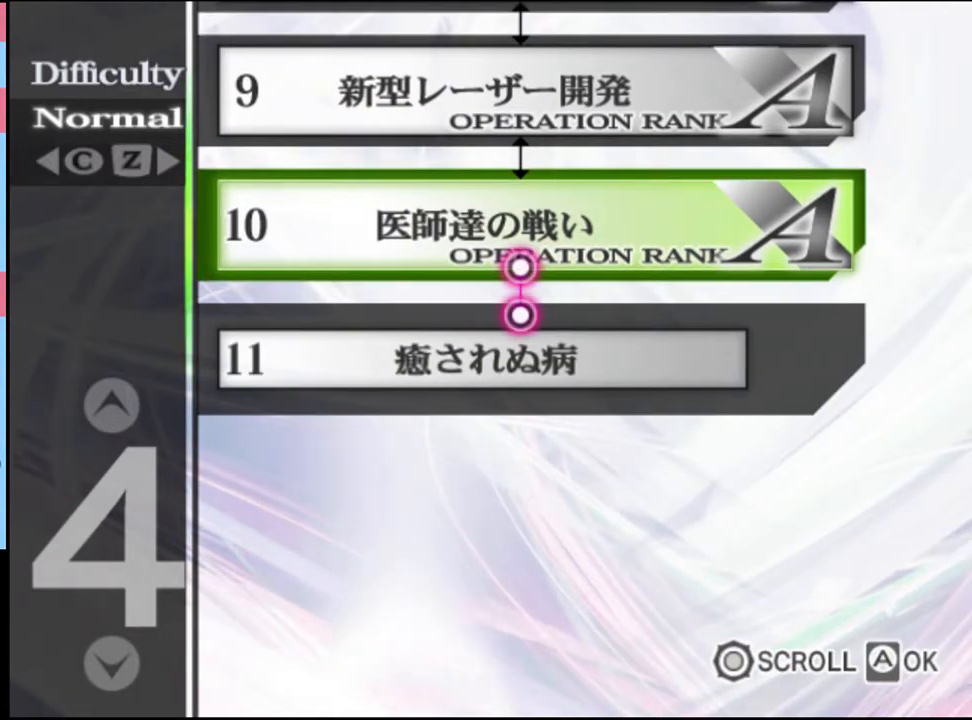
{"keys": [], "mouse": [], "events": []}
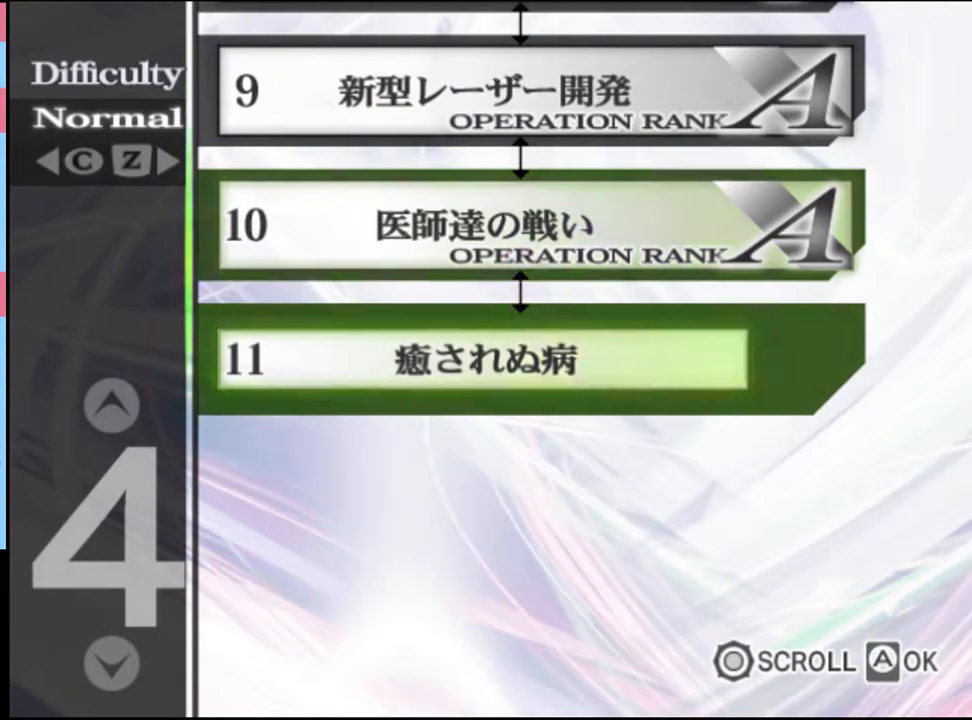
{"keys": [], "mouse": [], "events": [[266, "mouse_left", "down"], [333, "mouse_left", "up"], [400, "mouse_left", "down"], [466, "mouse_left", "up"]]}
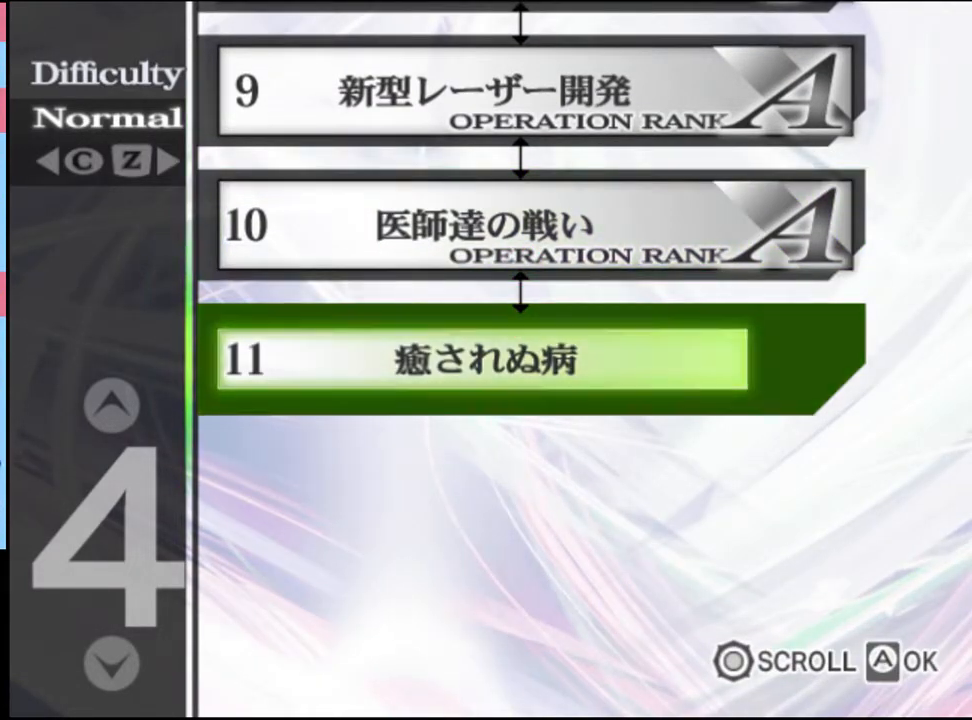
{"keys": [], "mouse": [], "events": [[33, "mouse_left", "down"], [100, "mouse_left", "up"]]}
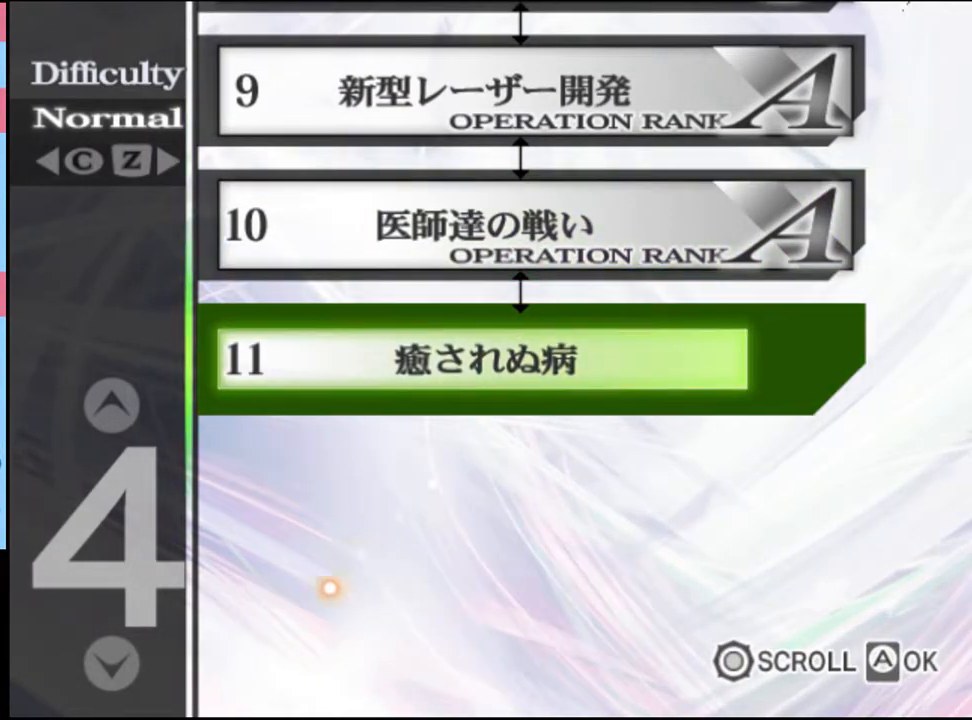
{"keys": [], "mouse": [], "events": [[400, "mouse_left", "down"], [500, "mouse_left", "up"]]}
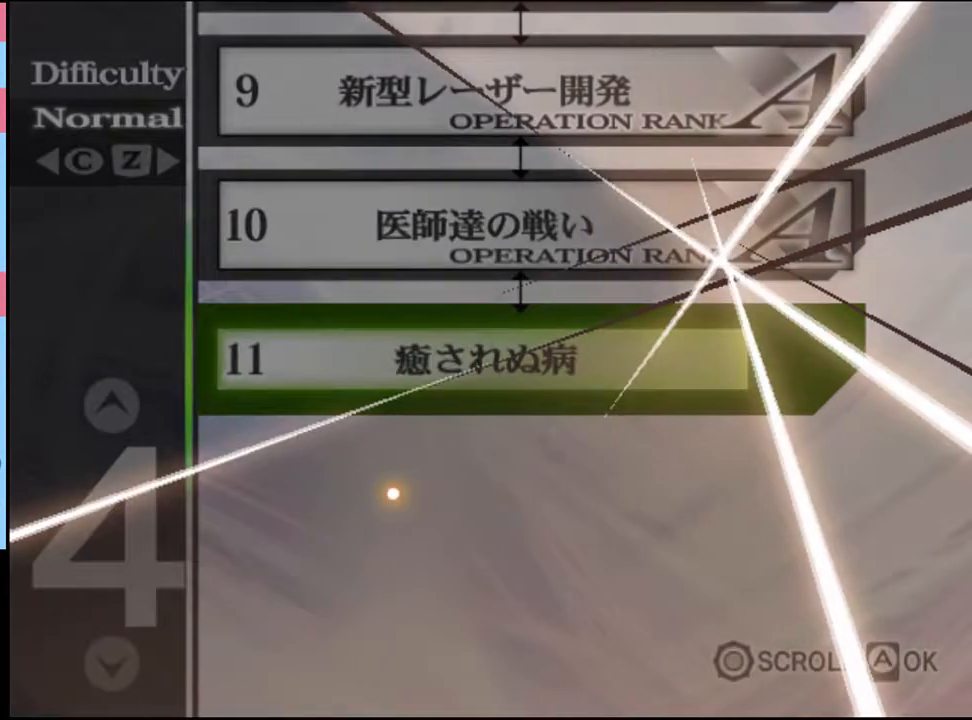
{"keys": [], "mouse": [], "events": [[33, "mouse_left", "down"], [100, "mouse_left", "up"], [166, "mouse_left", "down"], [233, "mouse_left", "up"], [266, "mouse_left", "down"], [366, "mouse_left", "up"], [400, "mouse_left", "down"], [500, "mouse_left", "up"]]}
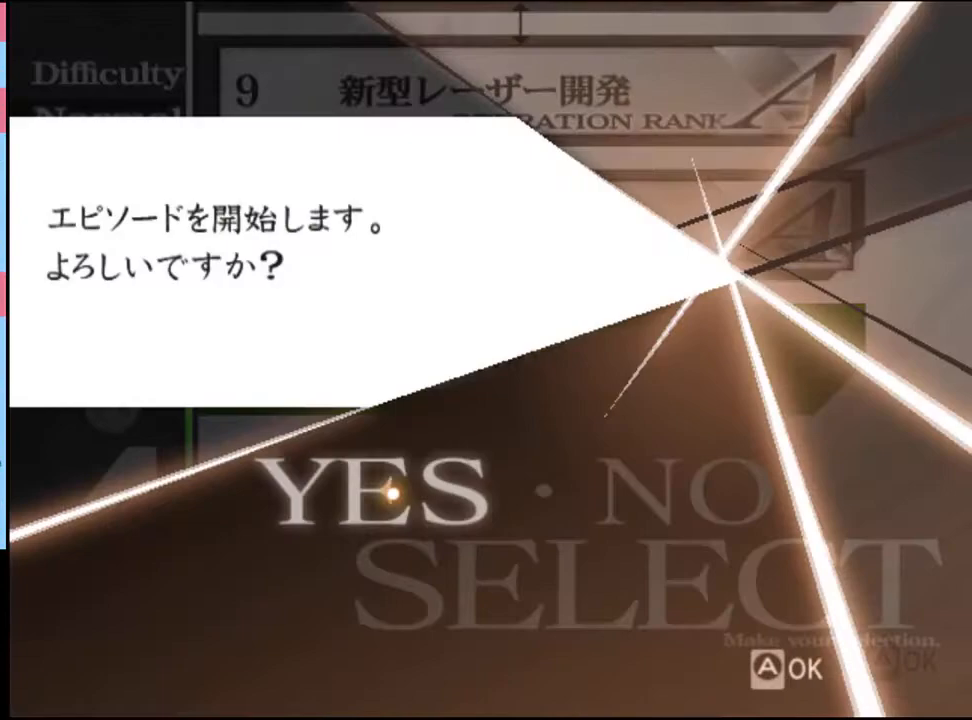
{"keys": [], "mouse": [], "events": [[33, "mouse_left", "down"], [100, "mouse_left", "up"], [166, "mouse_left", "down"], [266, "mouse_left", "up"]]}
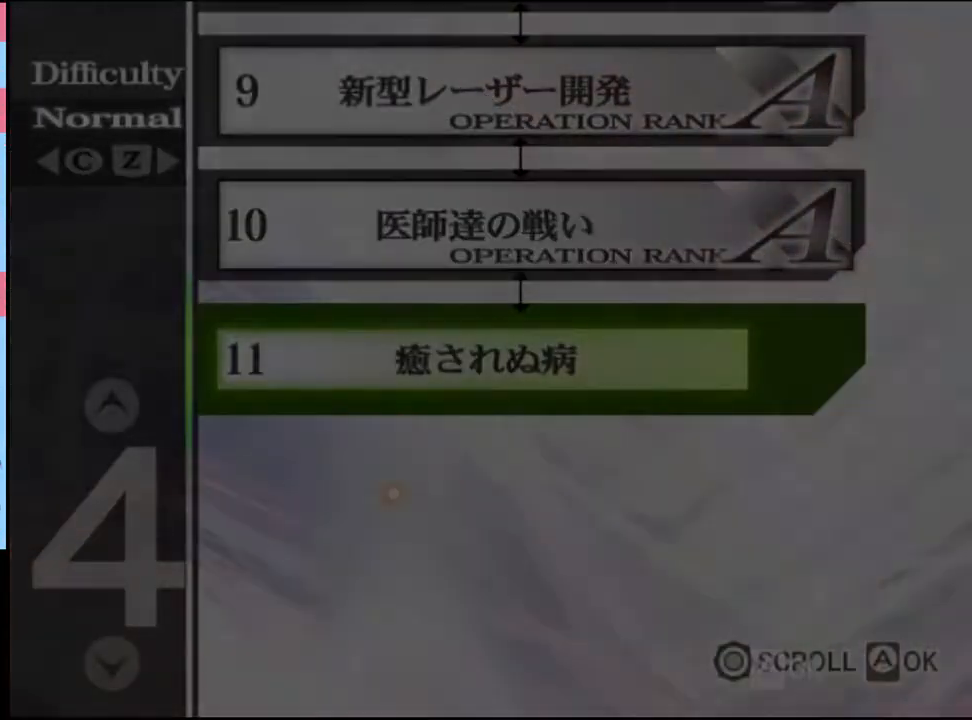
{"keys": ["e"], "mouse": [], "events": [[200, "mouse_left", "down"], [266, "mouse_left", "up"], [366, "mouse_left", "down"], [466, "mouse_left", "up"], [500, "e", "down"]]}
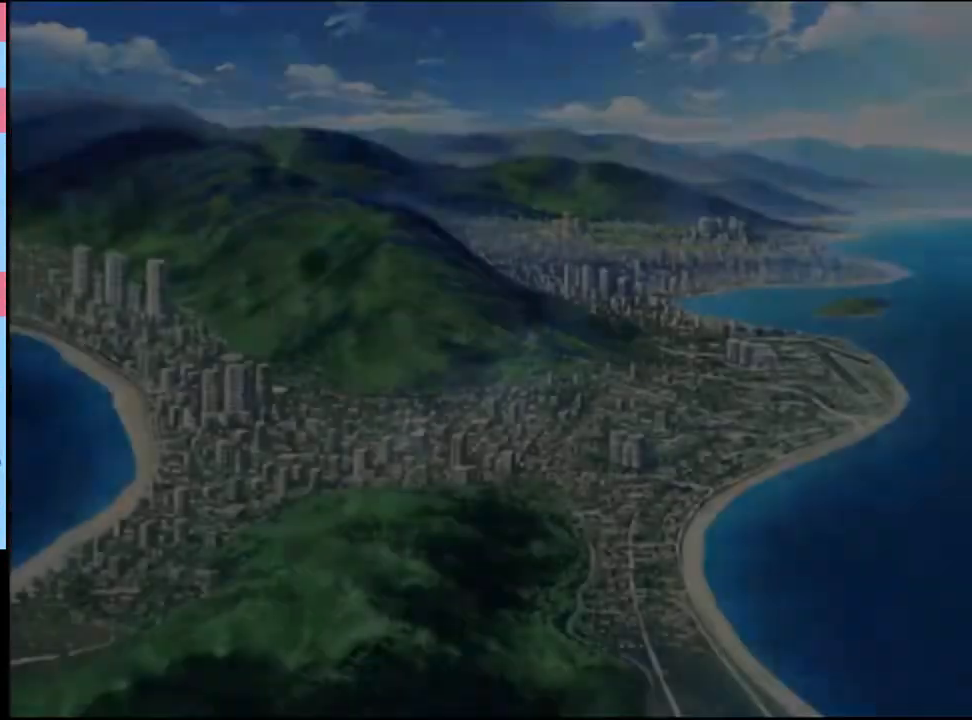
{"keys": ["e"], "mouse": [], "events": [[33, "e", "up"], [33, "mouse_left", "down"], [100, "e", "down"], [100, "mouse_left", "up"], [133, "e", "up"], [166, "mouse_left", "down"], [233, "e", "down"], [233, "mouse_left", "up"], [266, "e", "up"], [300, "mouse_left", "down"], [333, "e", "down"], [366, "e", "up"], [366, "mouse_left", "up"], [433, "e", "down"], [433, "mouse_left", "down"], [500, "mouse_left", "up"]]}
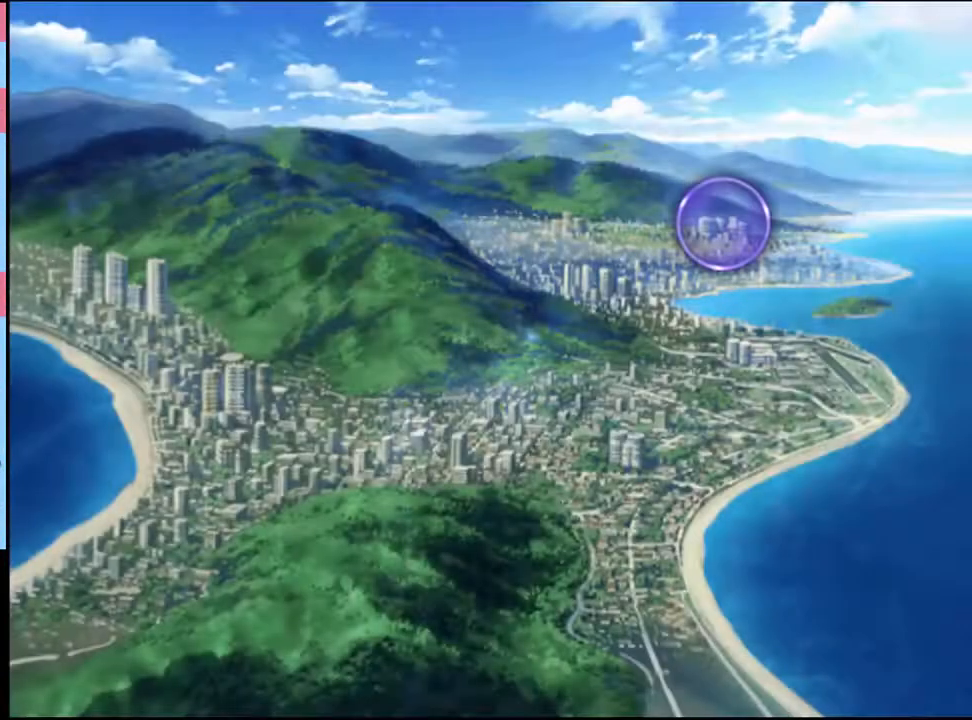
{"keys": [], "mouse": ["left"], "events": [[66, "mouse_left", "down"], [133, "e", "up"], [133, "mouse_left", "up"], [200, "e", "down"], [200, "mouse_left", "down"], [233, "e", "up"], [266, "mouse_left", "up"], [333, "e", "down"], [333, "mouse_left", "down"], [366, "e", "up"], [433, "e", "down"], [433, "mouse_left", "up"], [500, "e", "up"], [500, "mouse_left", "down"]]}
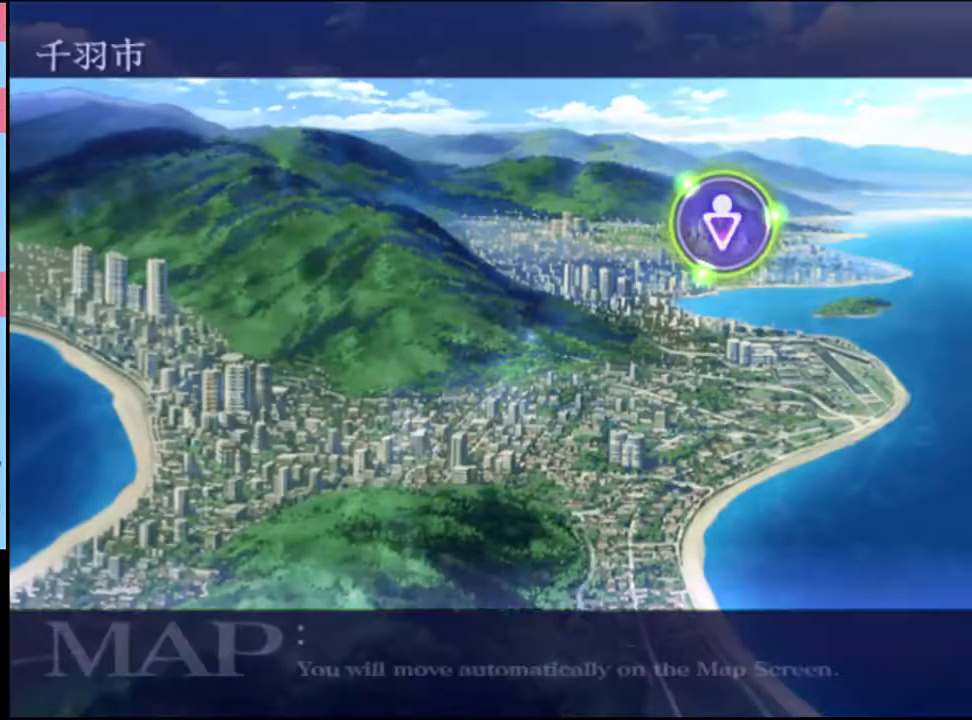
{"keys": [], "mouse": [], "events": [[66, "e", "down"], [66, "mouse_left", "up"], [100, "mouse_left", "down"], [133, "e", "up"], [166, "mouse_left", "up"], [200, "e", "down"], [233, "e", "up"], [233, "mouse_left", "down"], [300, "e", "down"], [300, "mouse_left", "up"], [366, "mouse_left", "down"], [400, "e", "up"], [433, "e", "down"], [466, "mouse_left", "up"], [500, "e", "up"]]}
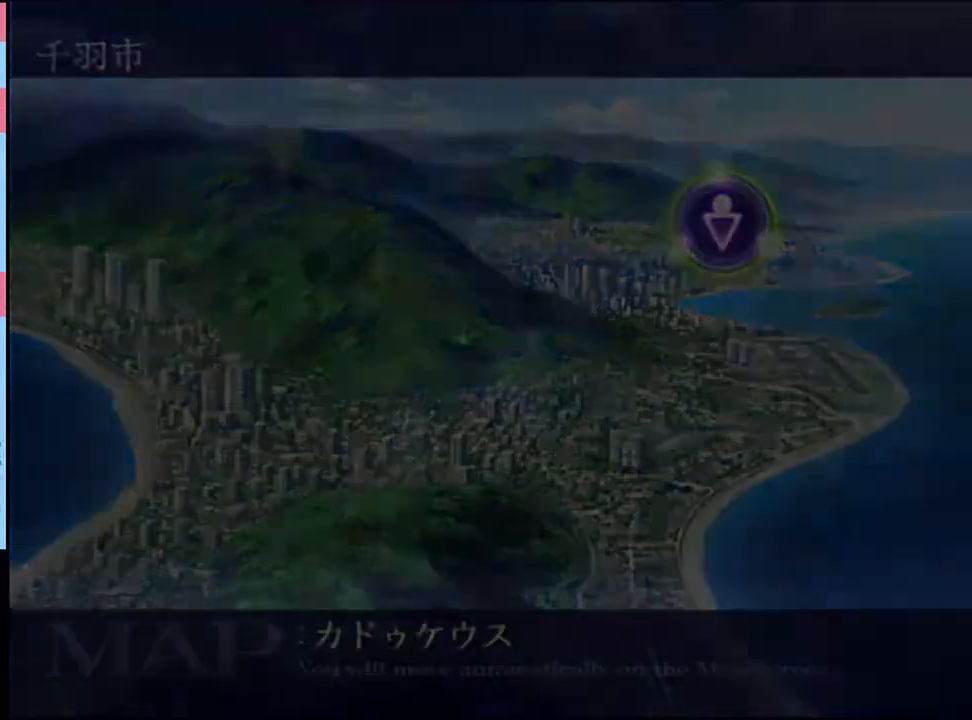
{"keys": ["e"], "mouse": ["left"], "events": [[33, "mouse_left", "down"], [66, "e", "down"], [100, "mouse_left", "up"], [133, "e", "up"], [133, "mouse_left", "down"], [166, "e", "down"], [233, "mouse_left", "up"], [266, "e", "up"], [300, "mouse_left", "down"], [333, "e", "down"], [400, "e", "up"], [400, "mouse_left", "up"], [433, "e", "down"], [466, "mouse_left", "down"]]}
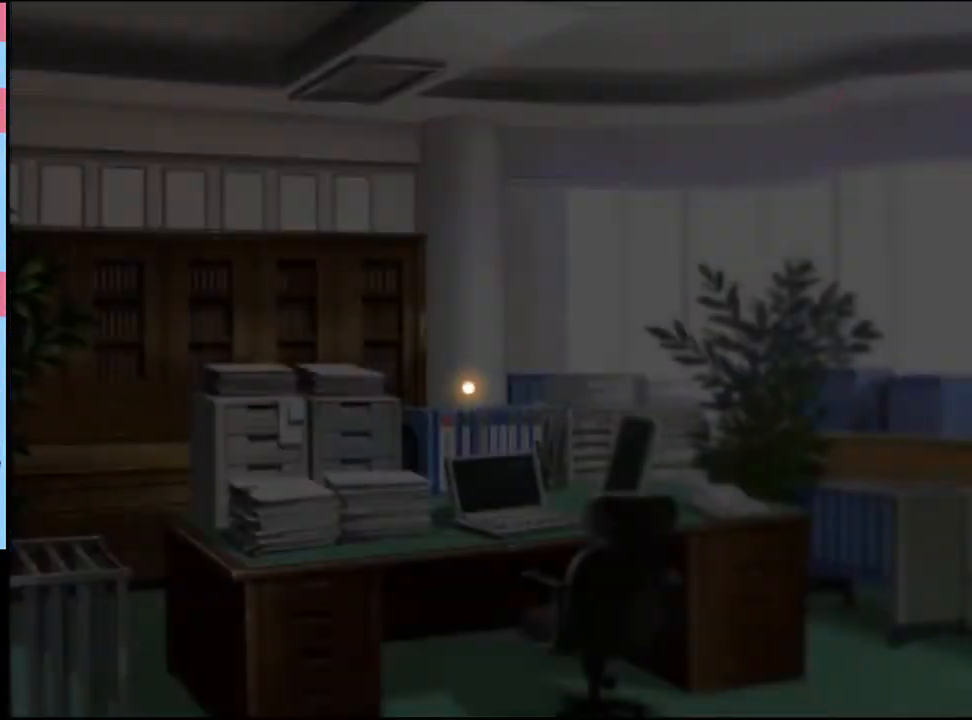
{"keys": [], "mouse": [], "events": [[33, "e", "up"], [66, "e", "down"], [166, "e", "up"], [166, "mouse_left", "up"]]}
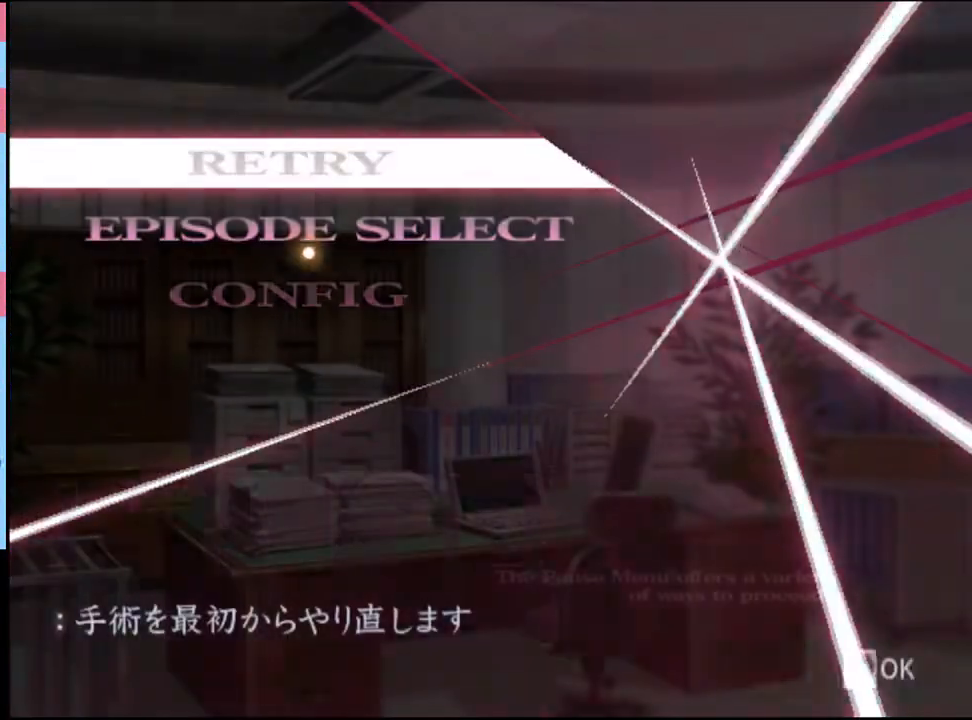
{"keys": [], "mouse": [], "events": [[300, "mouse_left", "down"], [366, "mouse_left", "up"]]}
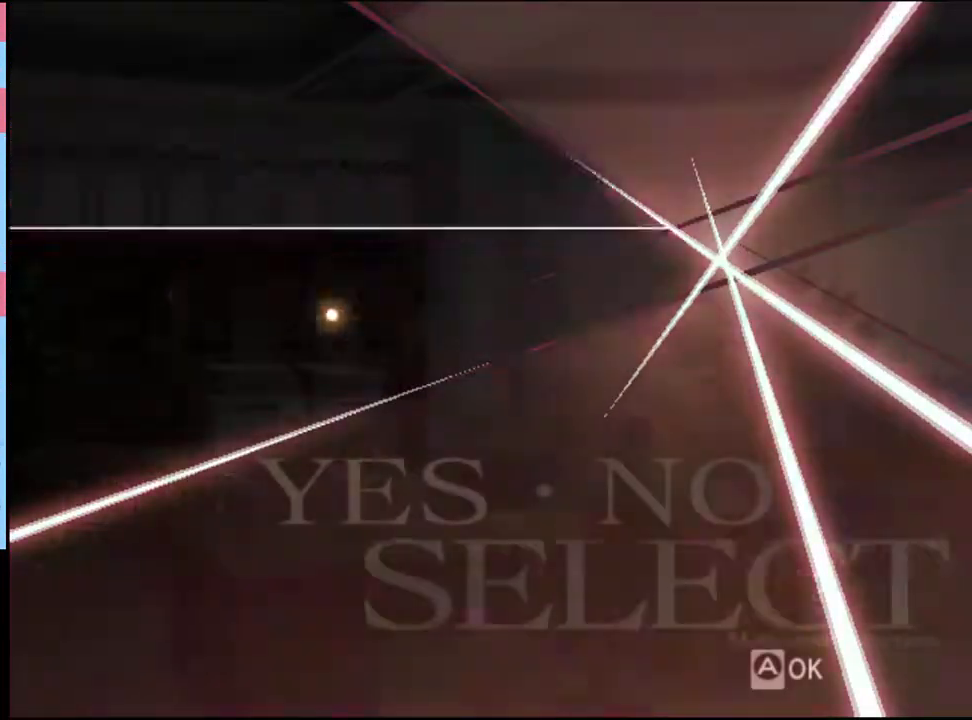
{"keys": [], "mouse": [], "events": []}
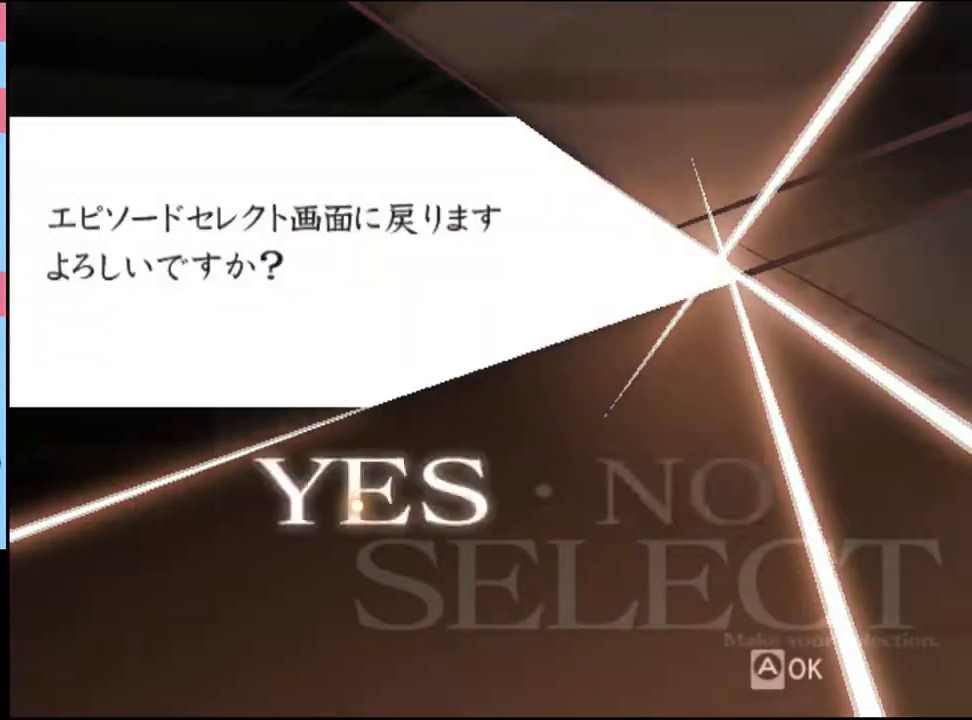
{"keys": [], "mouse": [], "events": [[66, "mouse_left", "down"], [100, "mouse_left", "up"]]}